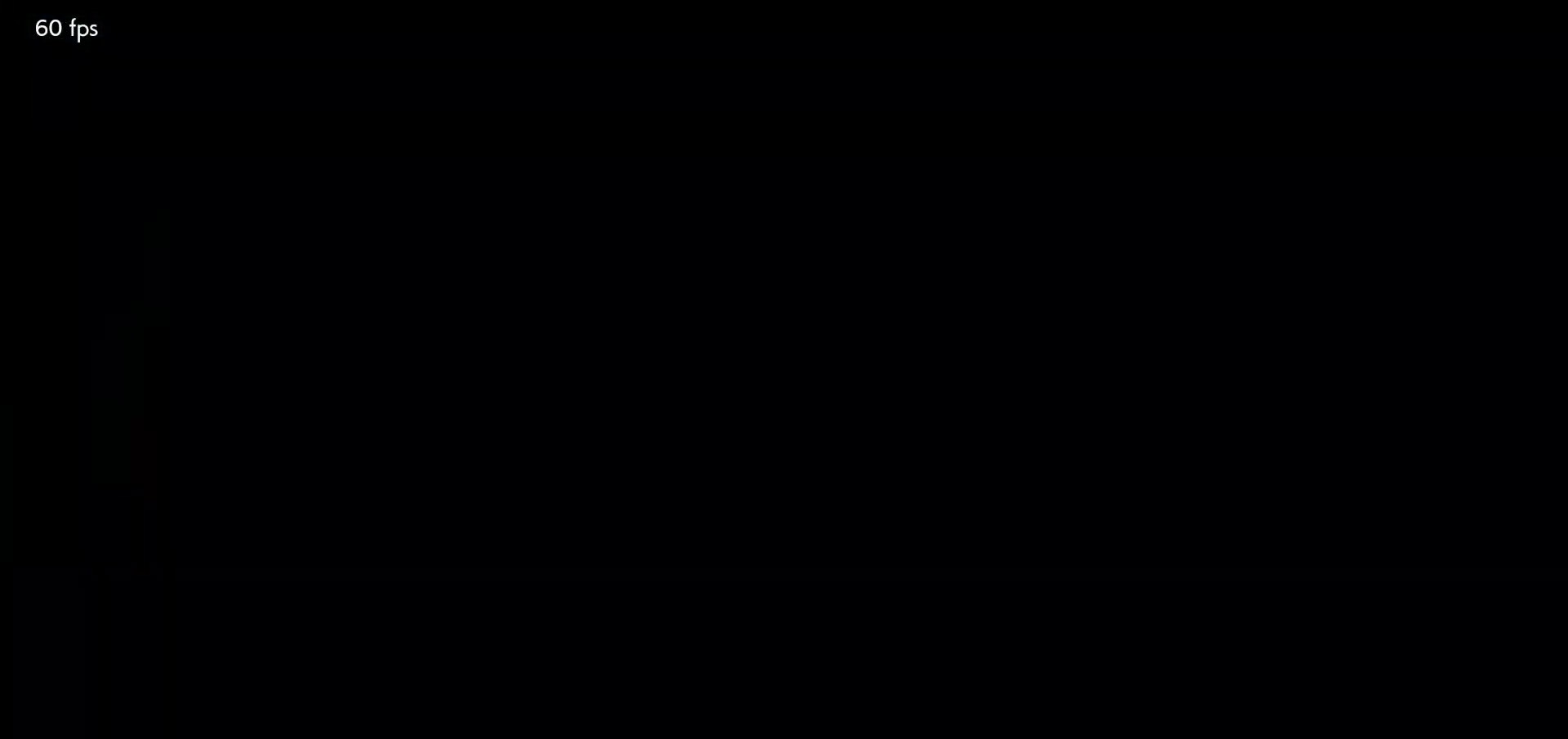
Gameplay with a controller (arcade stick); each line is a JSON object with the inputs held at the frame after it (dt_ms = milliseconds from this image to that frame). "events" lists button and stick changes between this image and that frame as [ms after this image, input, new state], when the widget could be followed in between. Not read: L3 R3.
{"dt_ms": 500, "buttons": [], "left_stick": "center"}
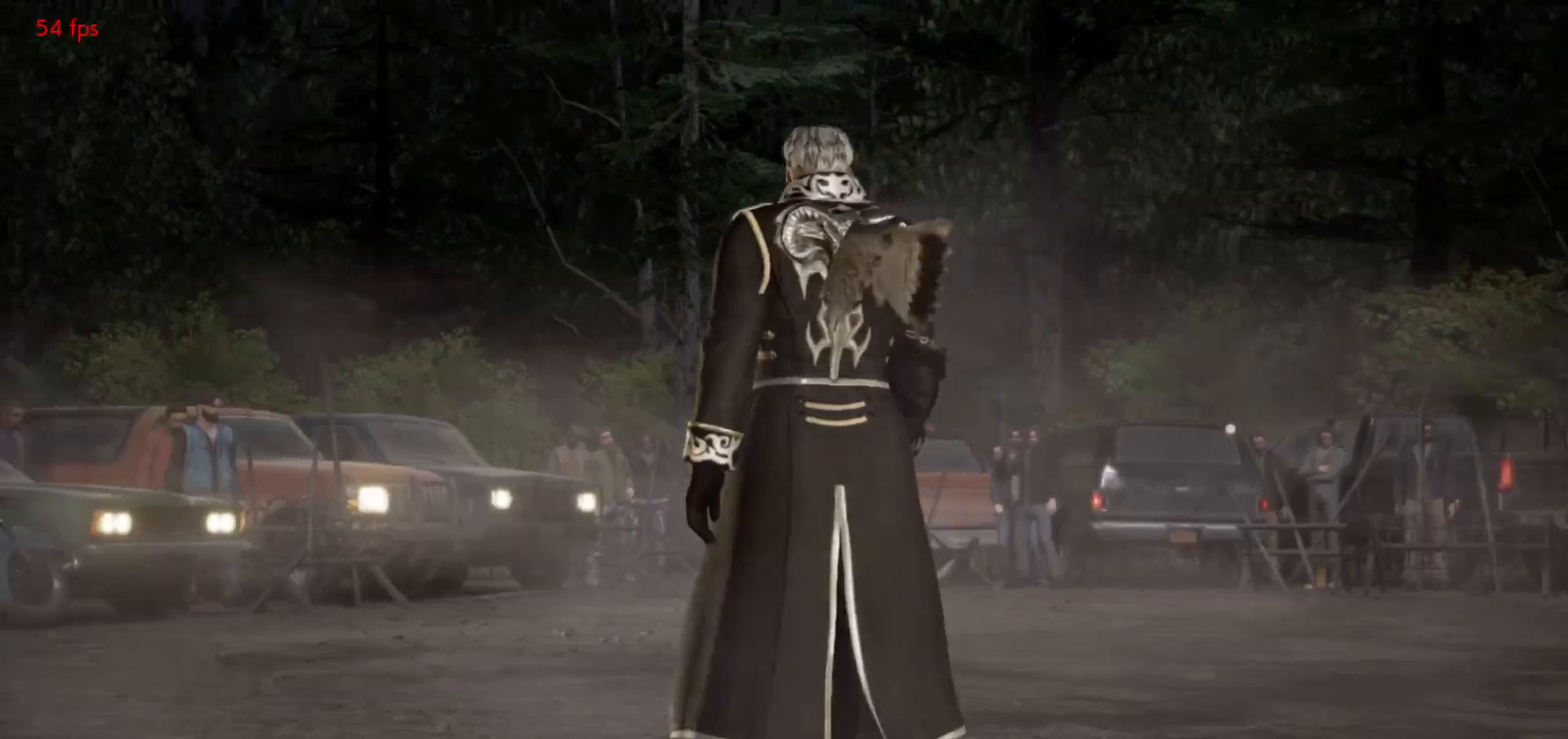
{"dt_ms": 500, "buttons": [], "left_stick": "center", "events": [[50, "START", "down"], [133, "START", "up"], [183, "START", "down"], [267, "START", "up"]]}
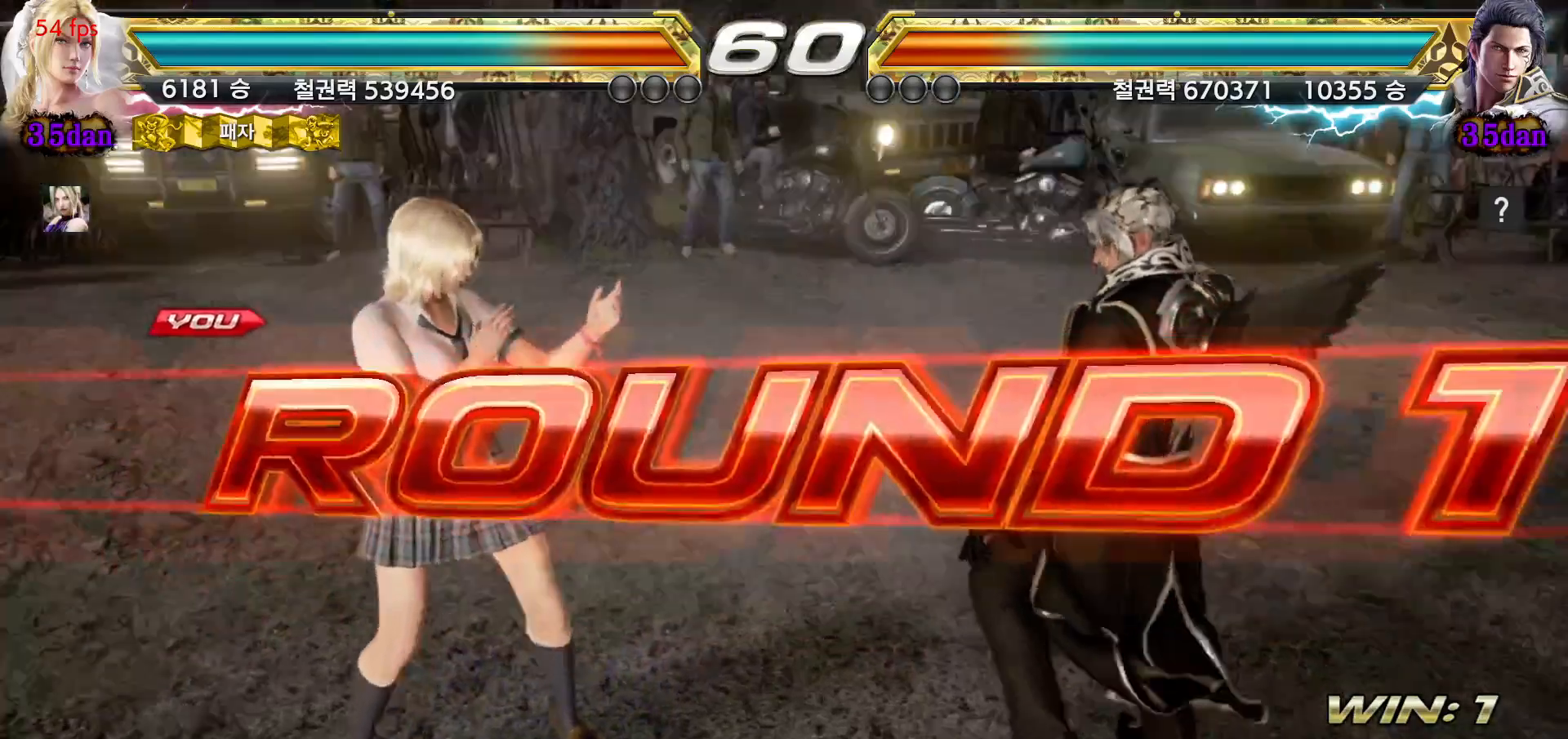
{"dt_ms": 500, "buttons": [], "left_stick": "center", "events": []}
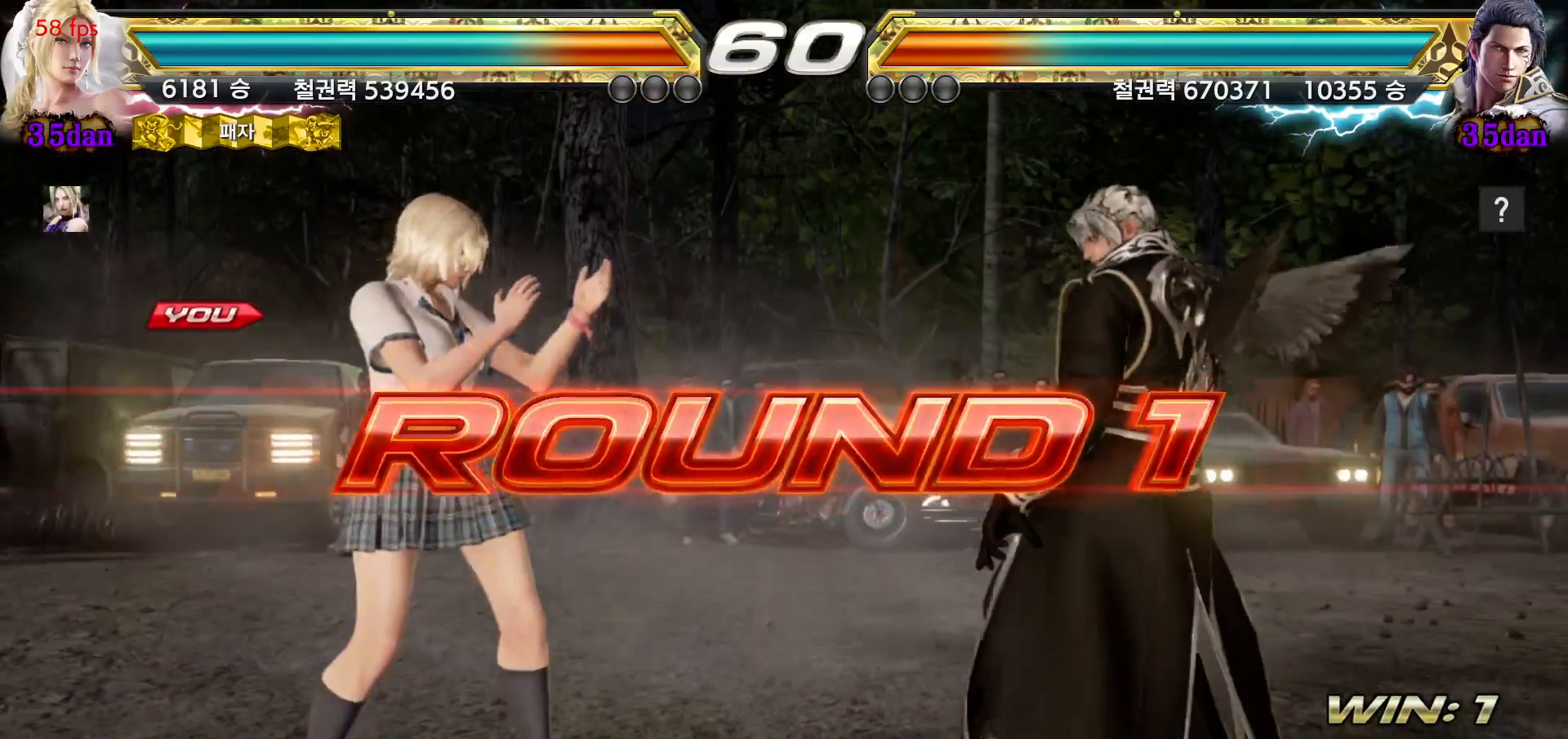
{"dt_ms": 500, "buttons": [], "left_stick": "center", "events": []}
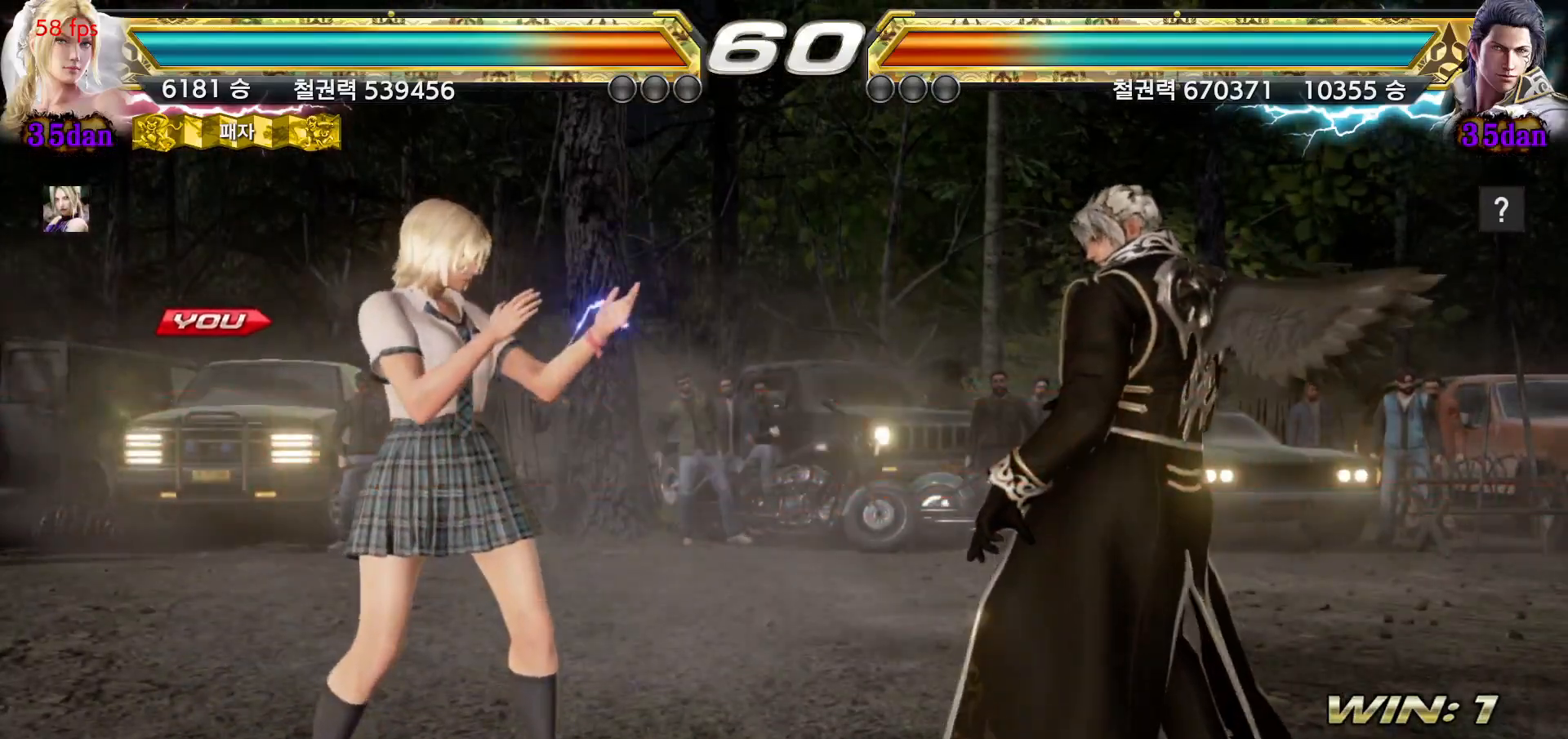
{"dt_ms": 500, "buttons": [], "left_stick": "center", "events": []}
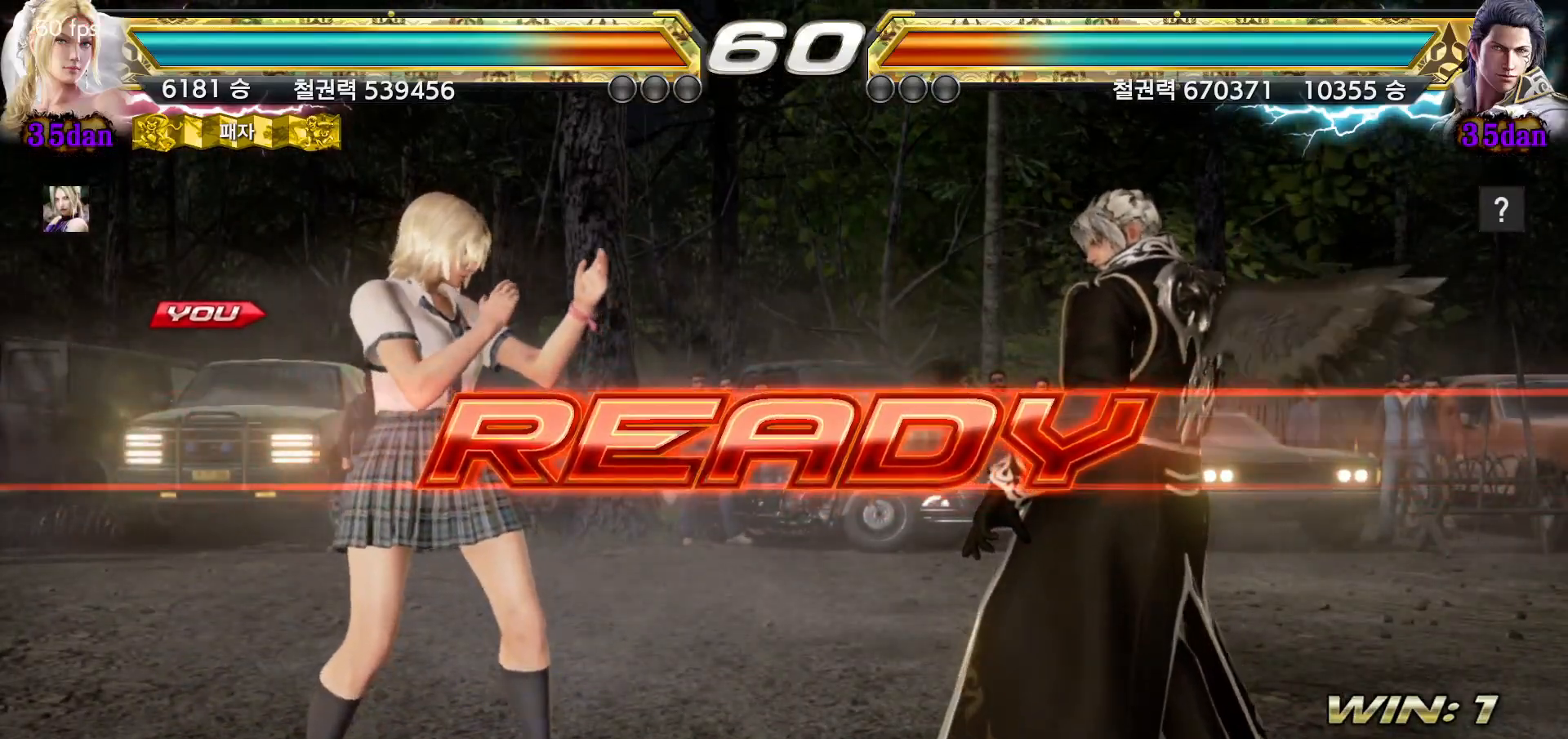
{"dt_ms": 500, "buttons": [], "left_stick": "center", "events": []}
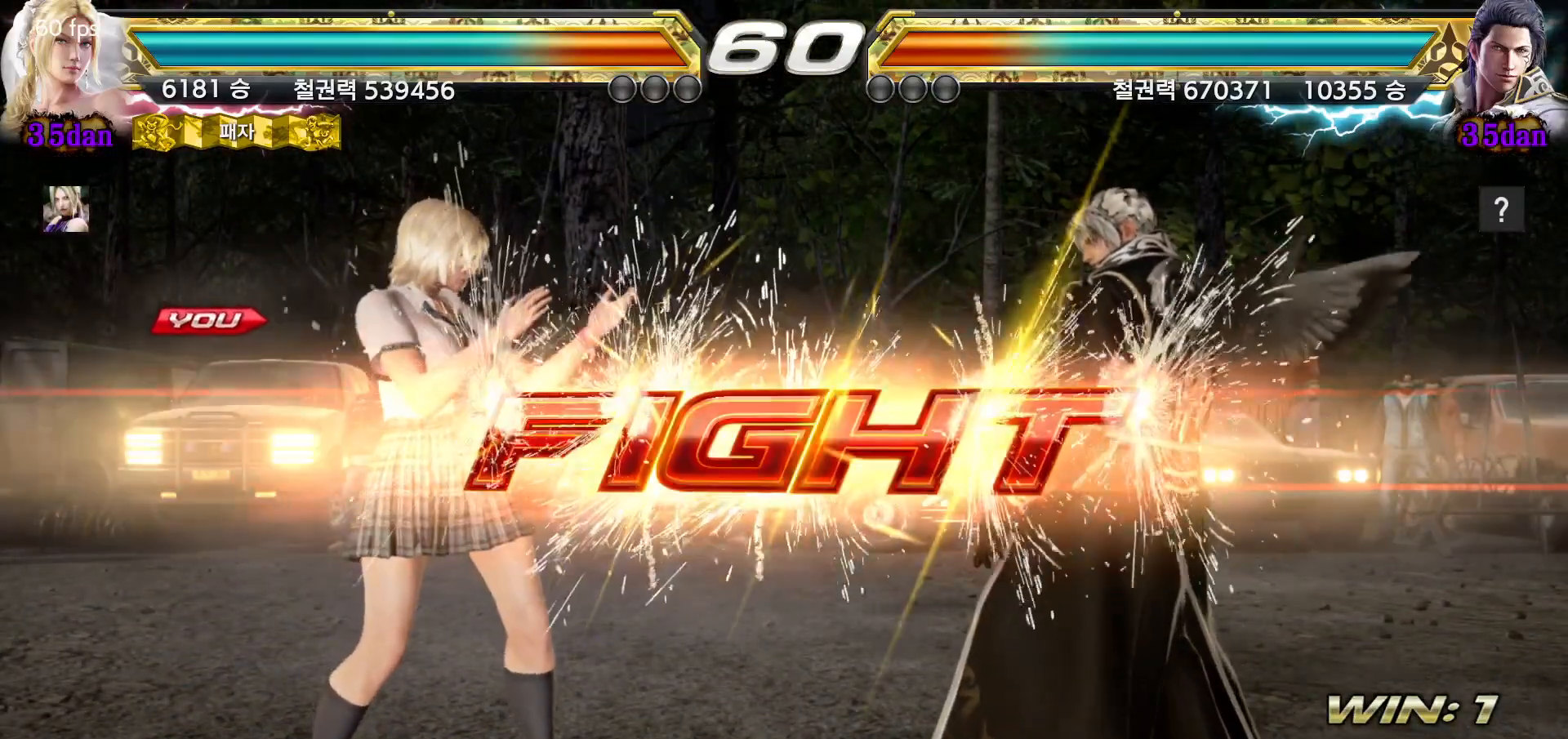
{"dt_ms": 500, "buttons": [], "left_stick": "center", "events": [[400, "left_stick", "left"], [483, "left_stick", "center"]]}
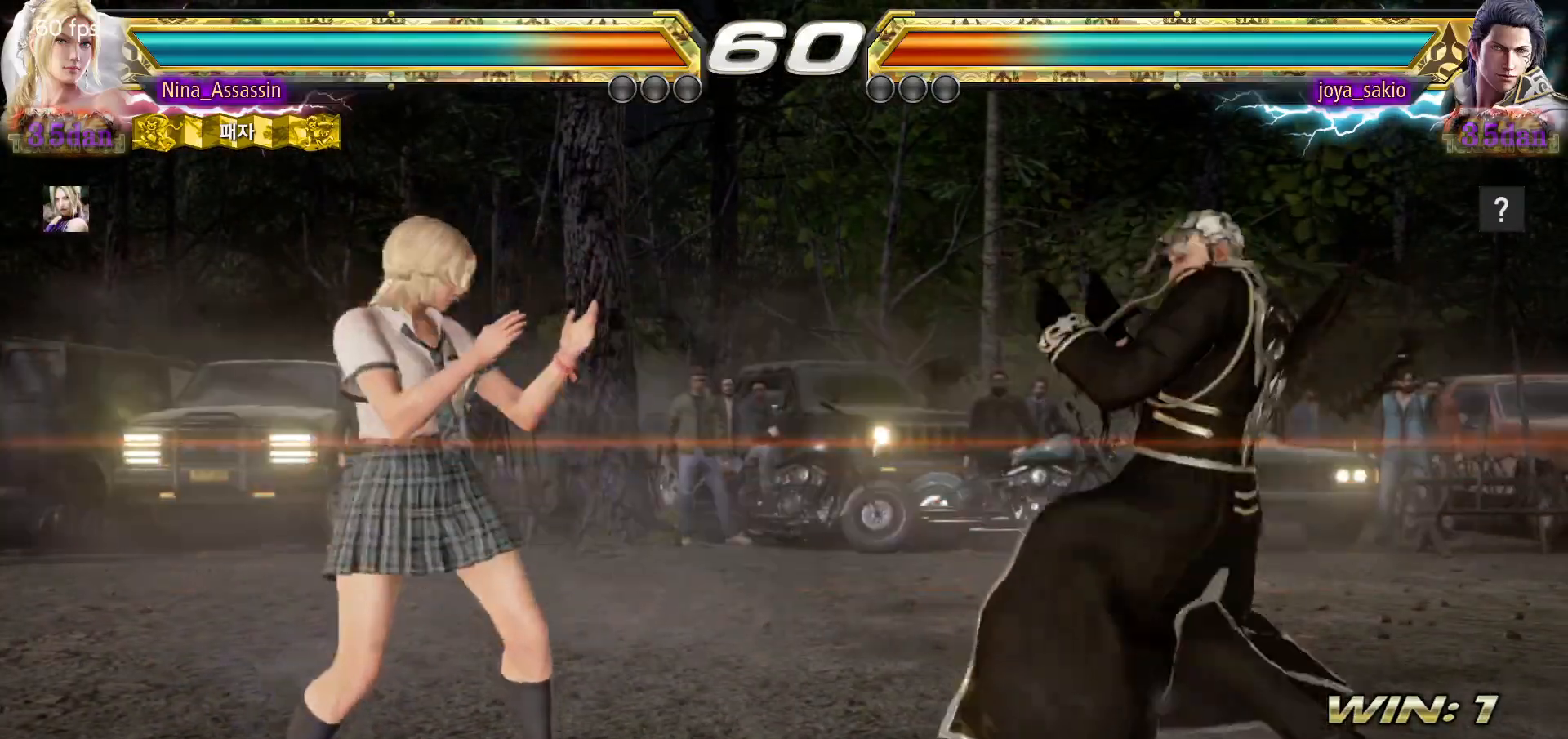
{"dt_ms": 500, "buttons": [], "left_stick": "center", "events": [[17, "left_stick", "left"], [500, "left_stick", "center"]]}
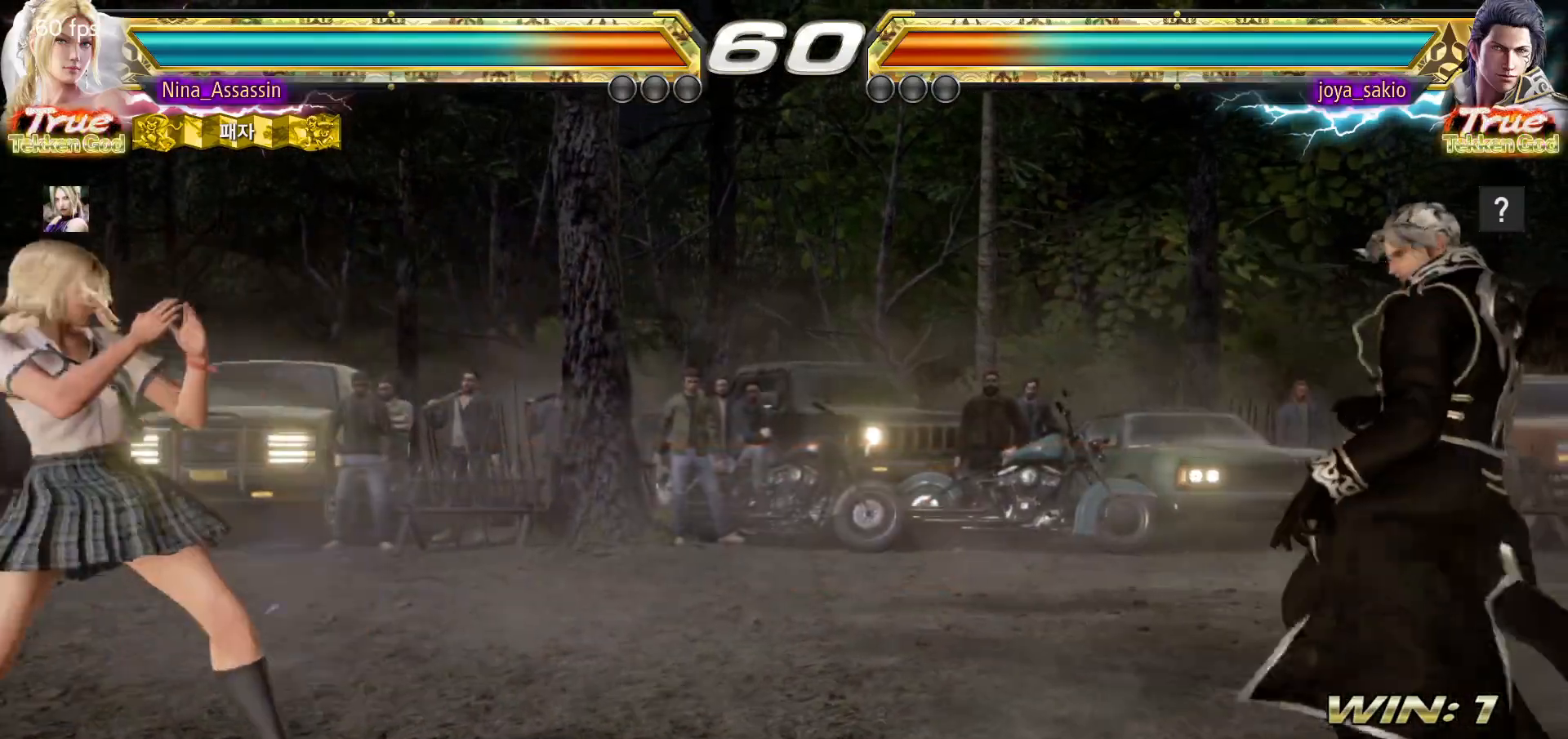
{"dt_ms": 500, "buttons": [], "left_stick": "right", "events": [[50, "left_stick", "right"], [117, "left_stick", "center"], [183, "left_stick", "right"]]}
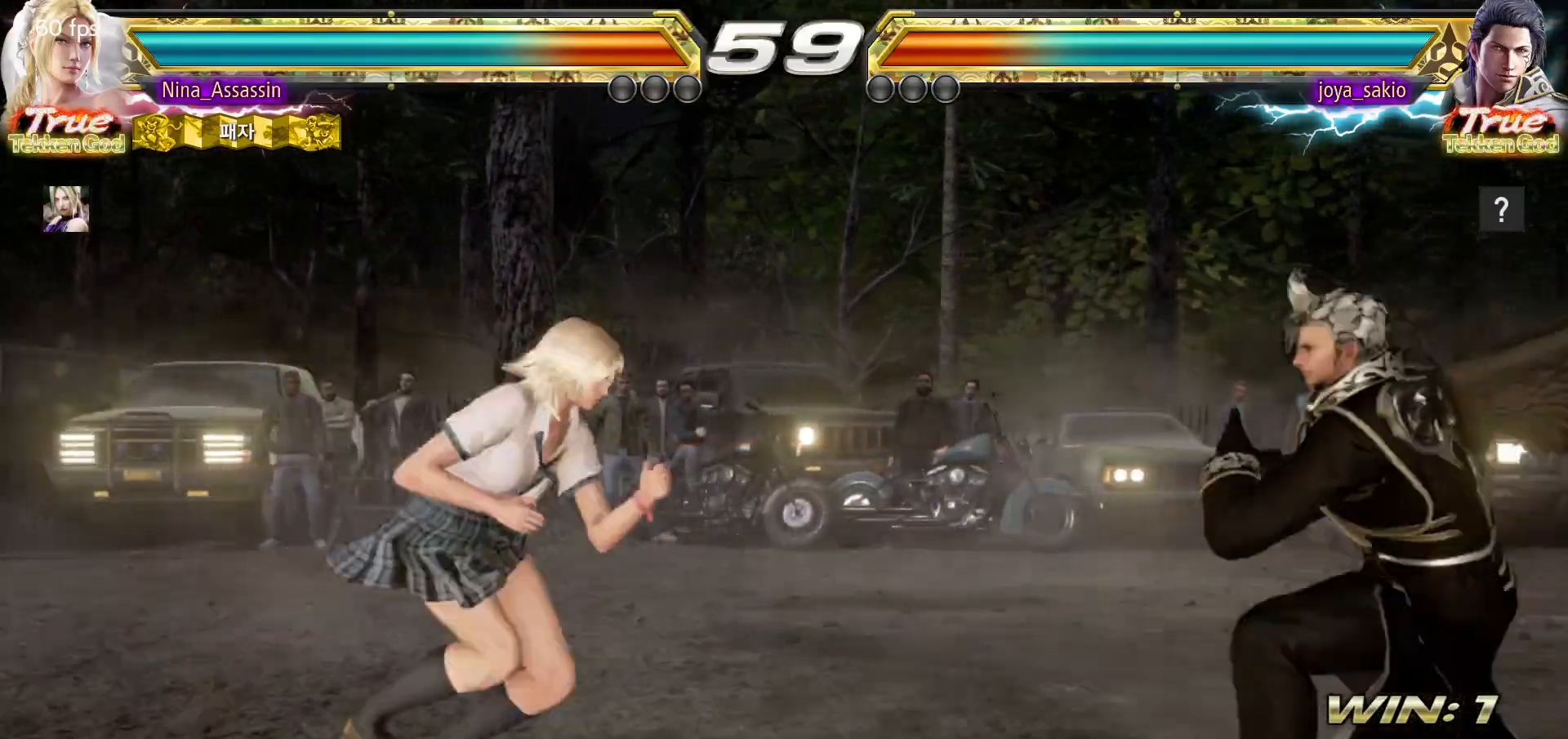
{"dt_ms": 500, "buttons": [], "left_stick": "left", "events": [[167, "left_stick", "center"], [217, "left_stick", "left"], [300, "left_stick", "center"], [350, "left_stick", "left"]]}
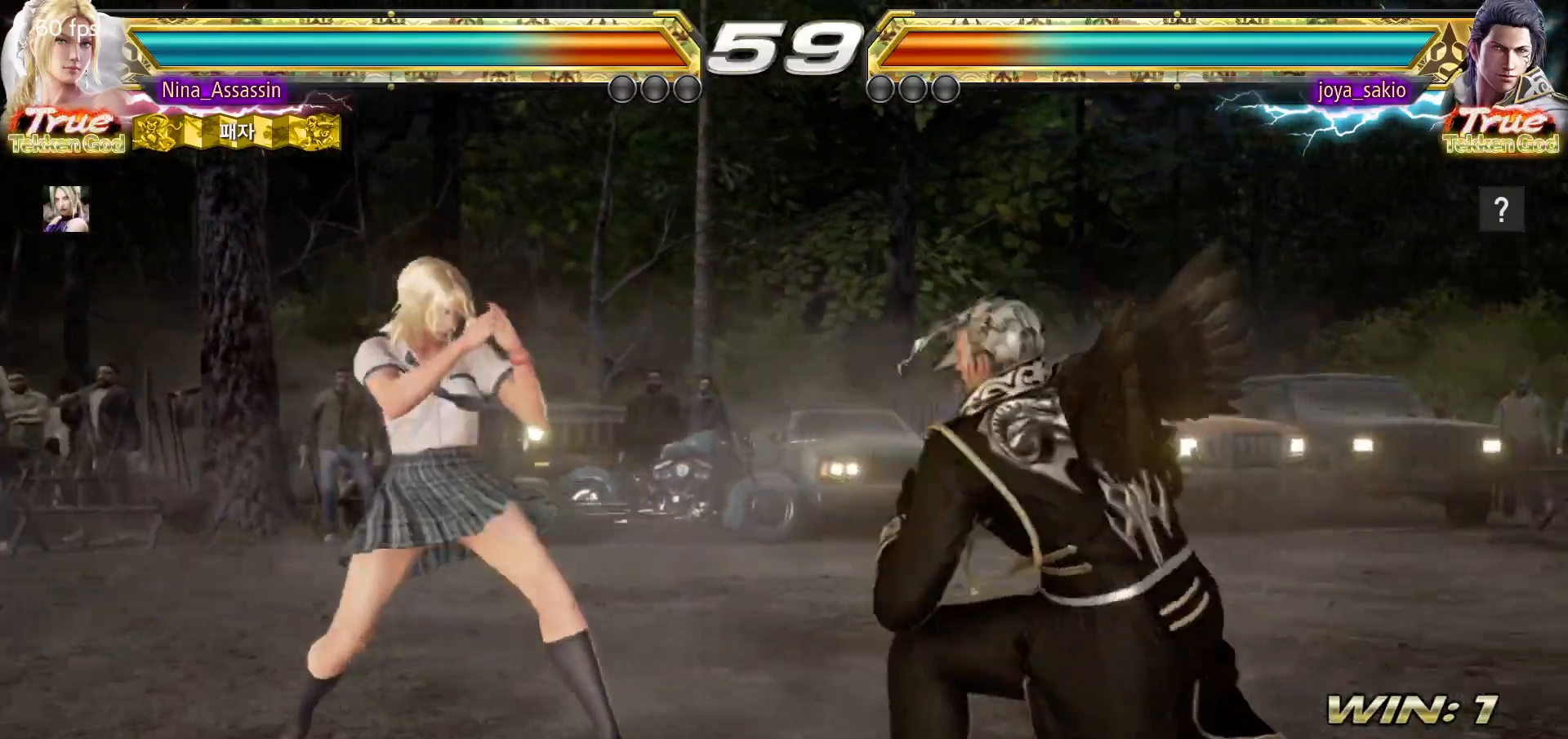
{"dt_ms": 500, "buttons": [], "left_stick": "left", "events": [[217, "left_stick", "down"], [350, "left_stick", "center"], [467, "left_stick", "left"]]}
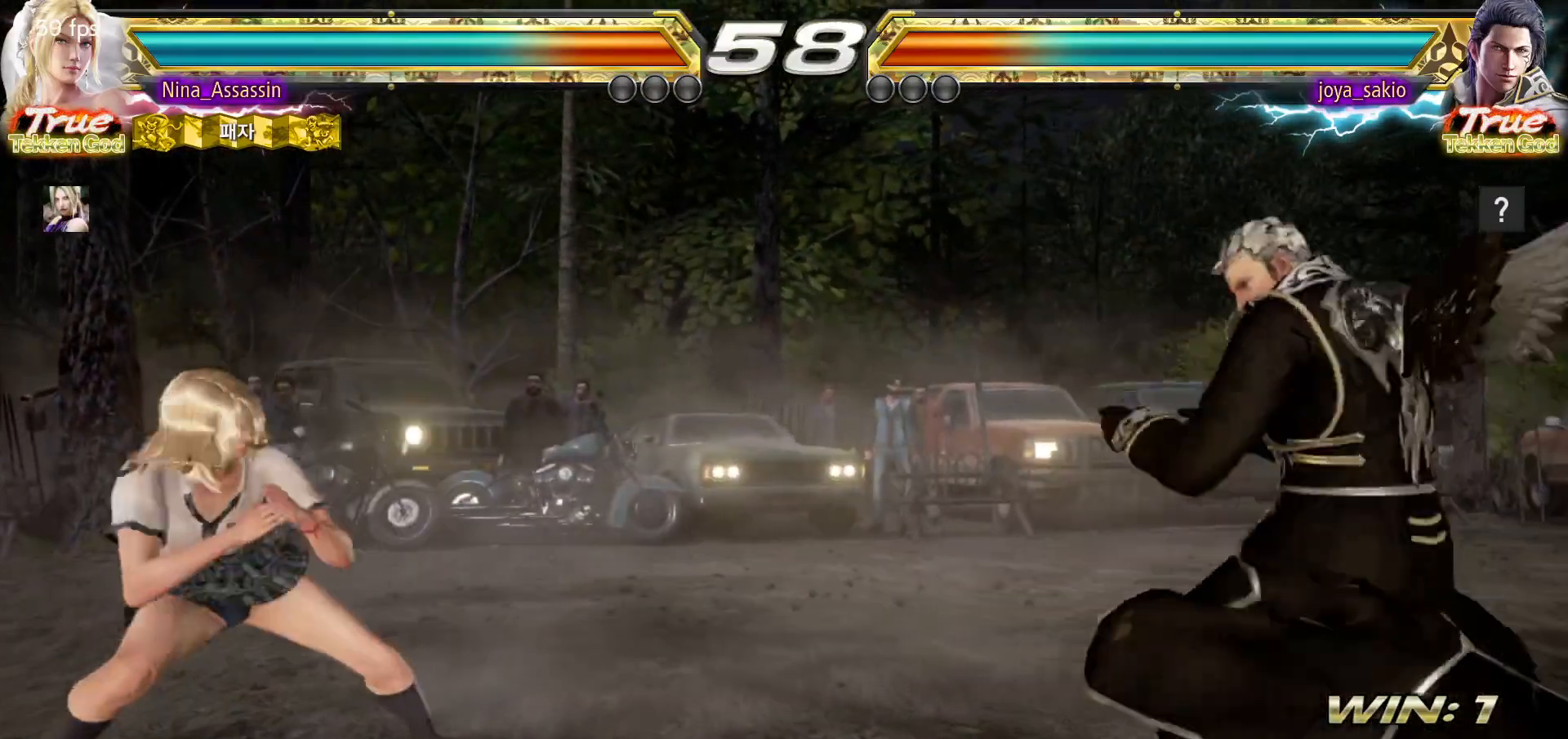
{"dt_ms": 500, "buttons": [], "left_stick": "center", "events": [[33, "left_stick", "center"], [100, "left_stick", "left"], [150, "left_stick", "center"], [217, "left_stick", "up"], [300, "left_stick", "center"], [350, "left_stick", "up"], [450, "left_stick", "center"]]}
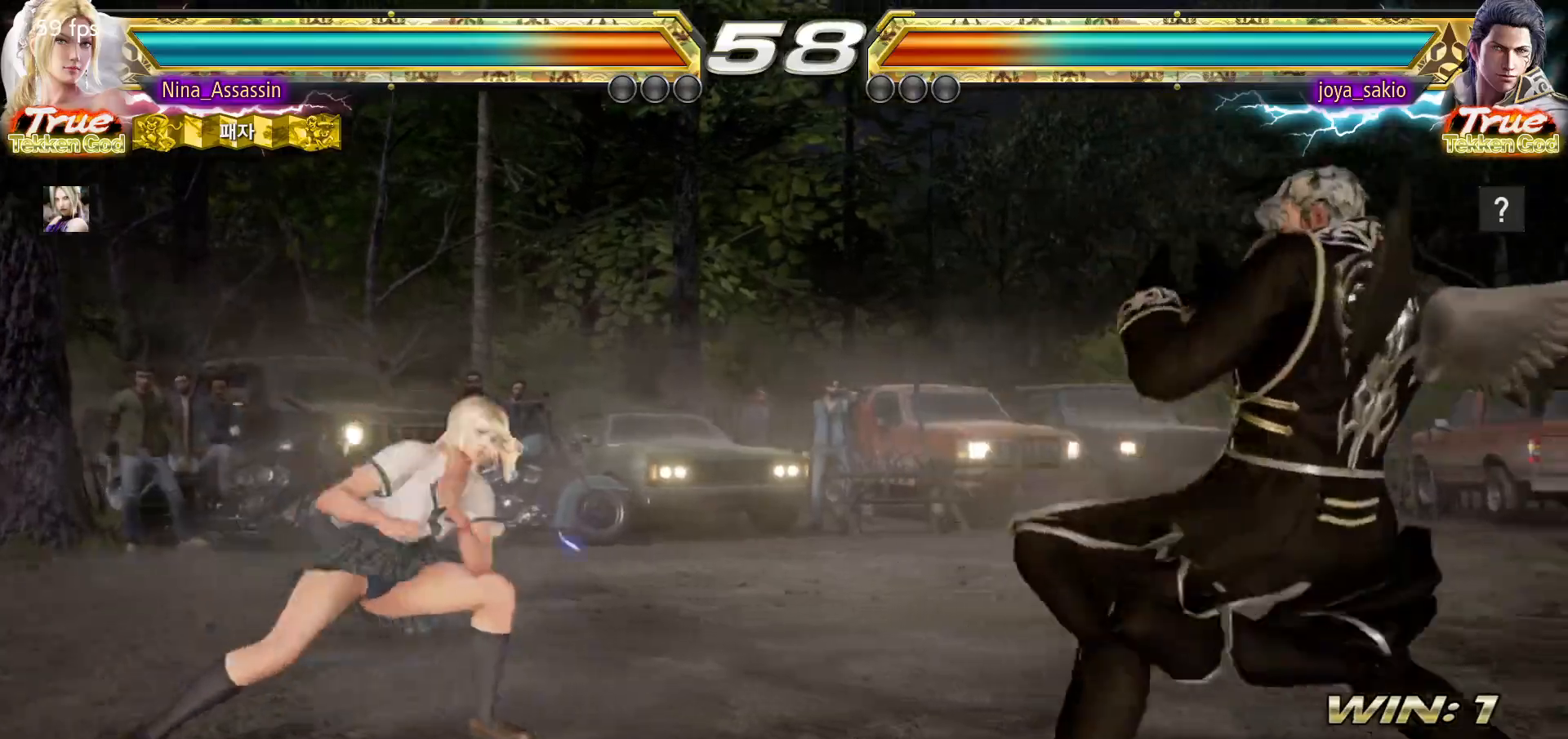
{"dt_ms": 500, "buttons": [], "left_stick": "center", "events": [[67, "left_stick", "left"], [133, "left_stick", "center"], [333, "left_stick", "up"], [400, "left_stick", "center"]]}
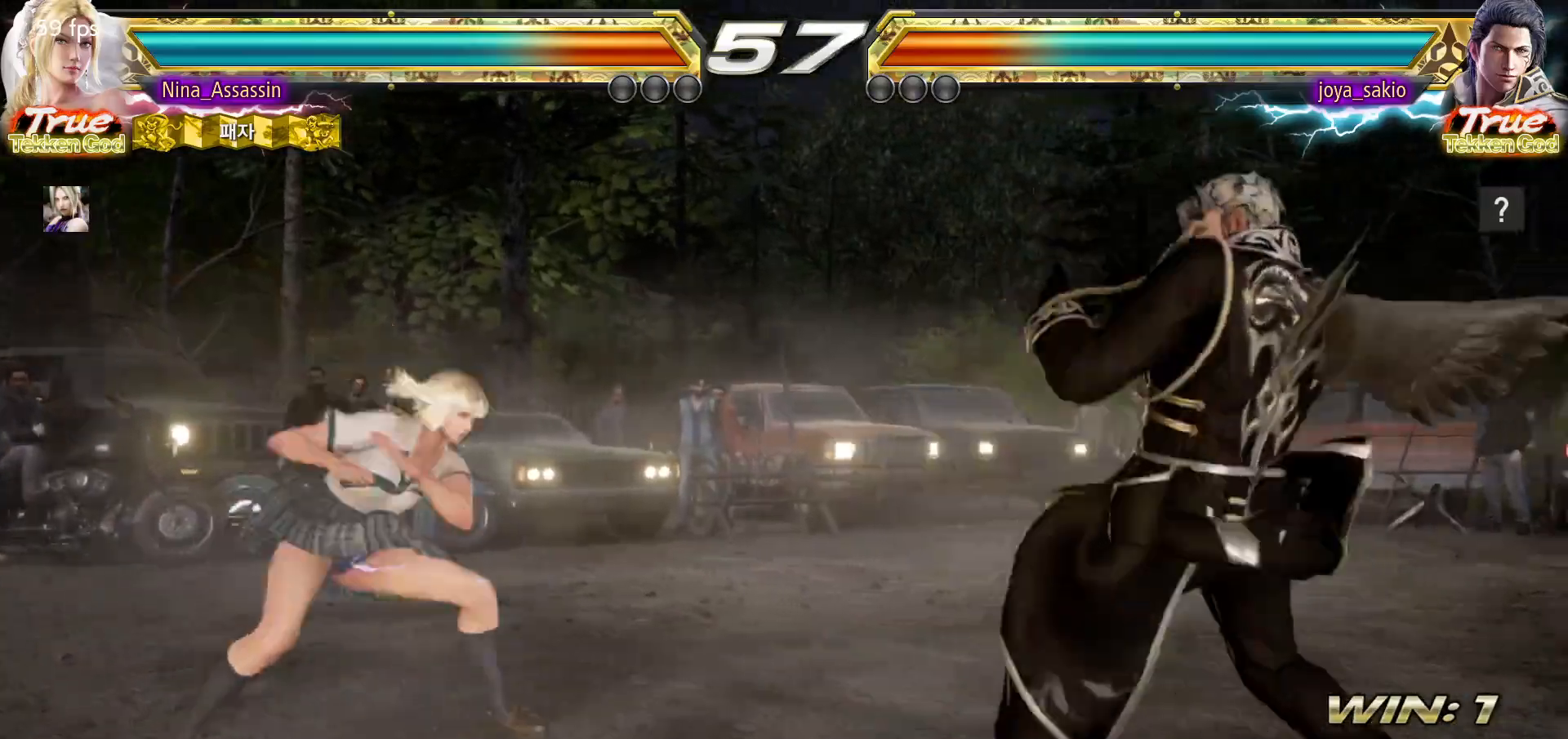
{"dt_ms": 500, "buttons": [], "left_stick": "left", "events": [[33, "left_stick", "left"], [117, "left_stick", "center"], [183, "left_stick", "left"]]}
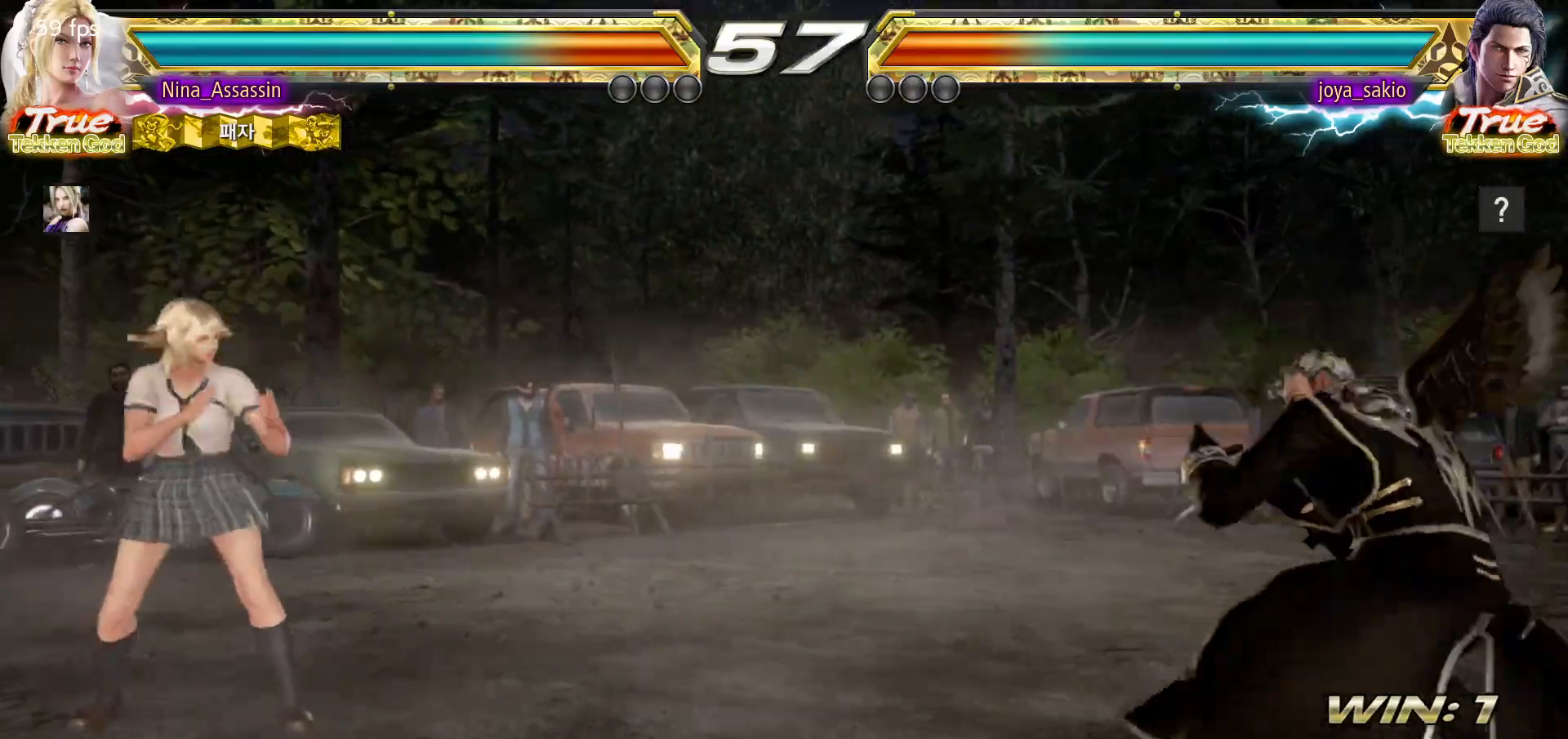
{"dt_ms": 500, "buttons": [], "left_stick": "left", "events": [[67, "left_stick", "center"], [183, "left_stick", "down"], [250, "left_stick", "center"], [367, "left_stick", "left"], [433, "left_stick", "center"], [500, "left_stick", "left"]]}
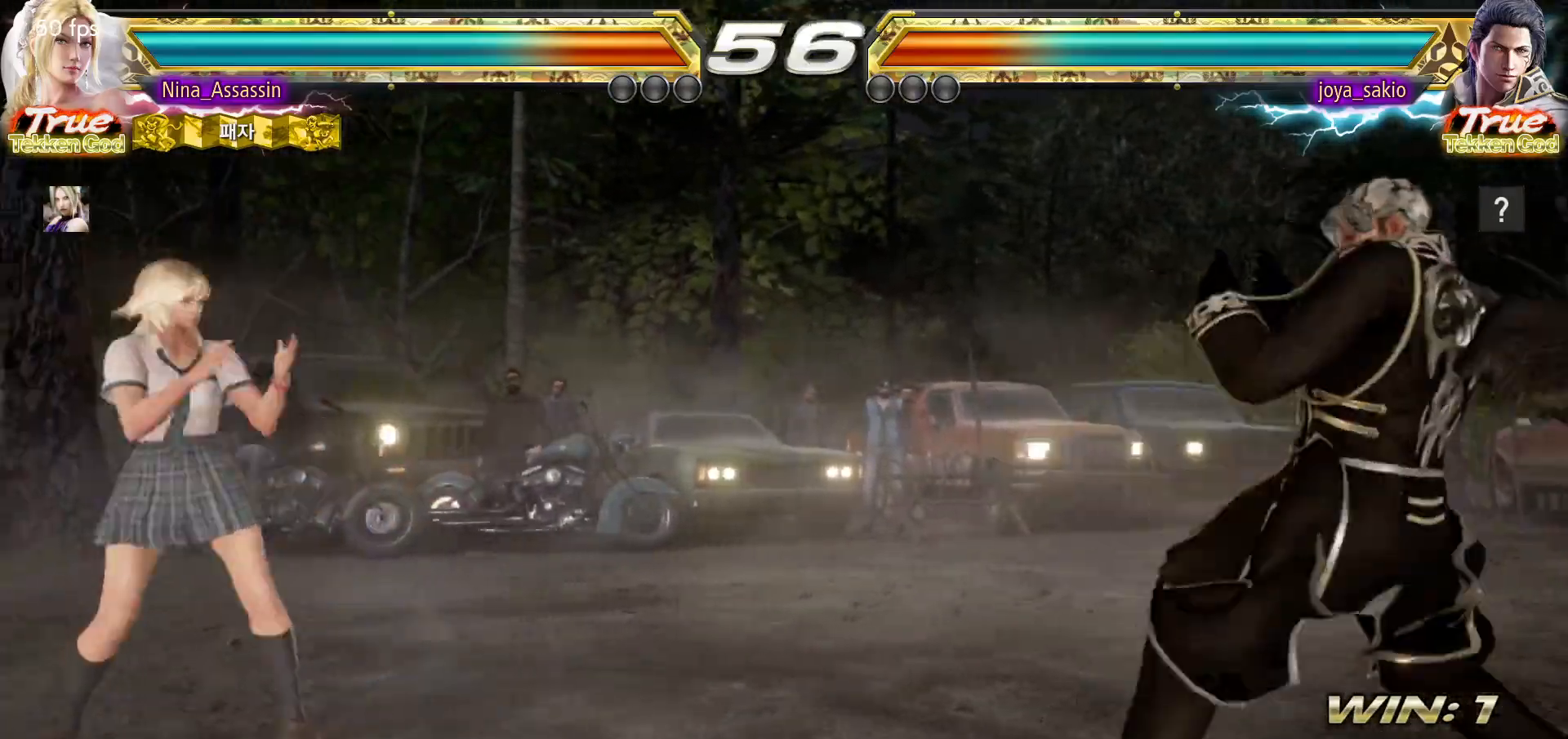
{"dt_ms": 500, "buttons": [], "left_stick": "right", "events": [[133, "left_stick", "center"], [233, "left_stick", "down"], [283, "left_stick", "center"], [367, "left_stick", "right"], [417, "left_stick", "center"], [483, "left_stick", "right"]]}
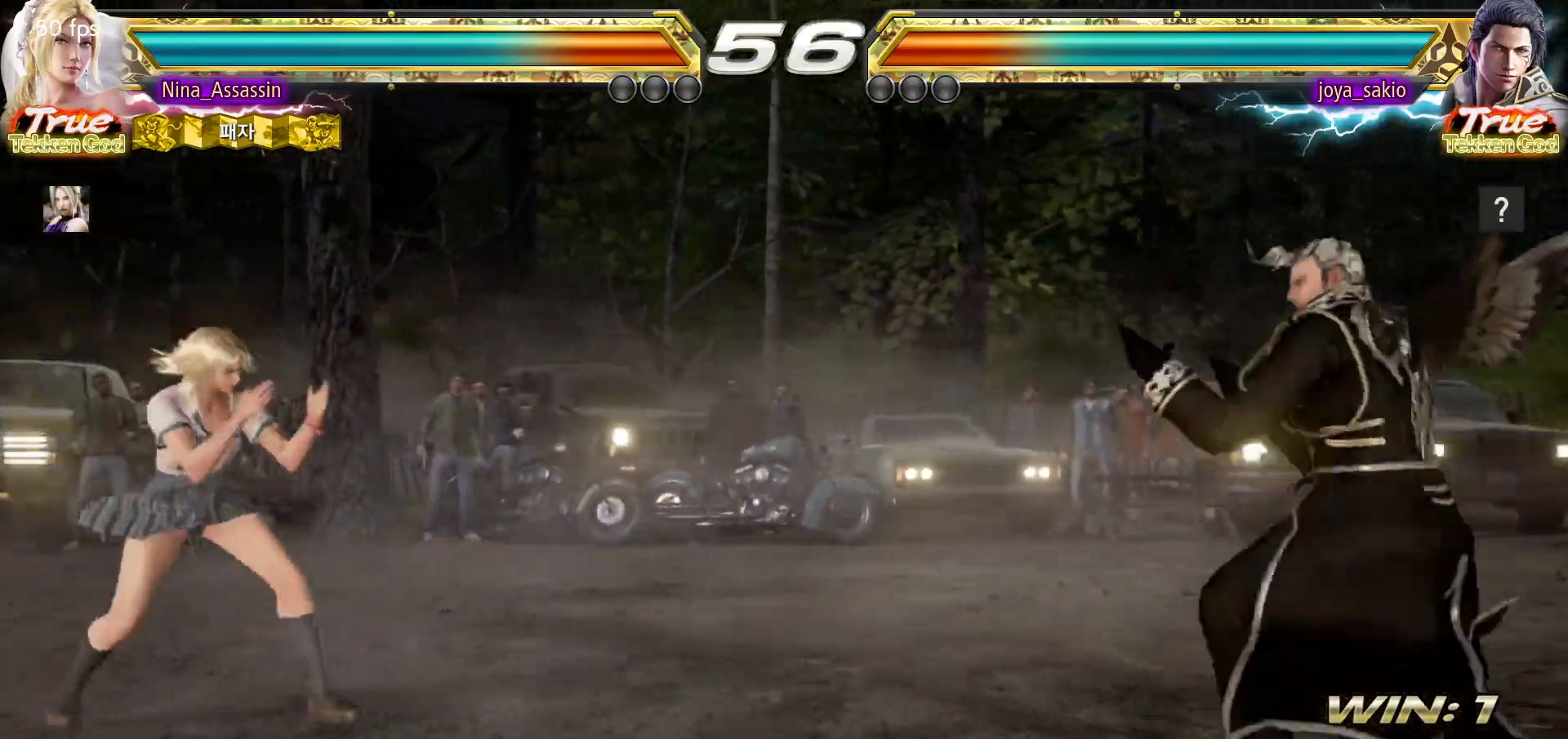
{"dt_ms": 500, "buttons": [], "left_stick": "left", "events": [[133, "left_stick", "center"], [283, "left_stick", "left"], [350, "left_stick", "center"], [417, "left_stick", "left"]]}
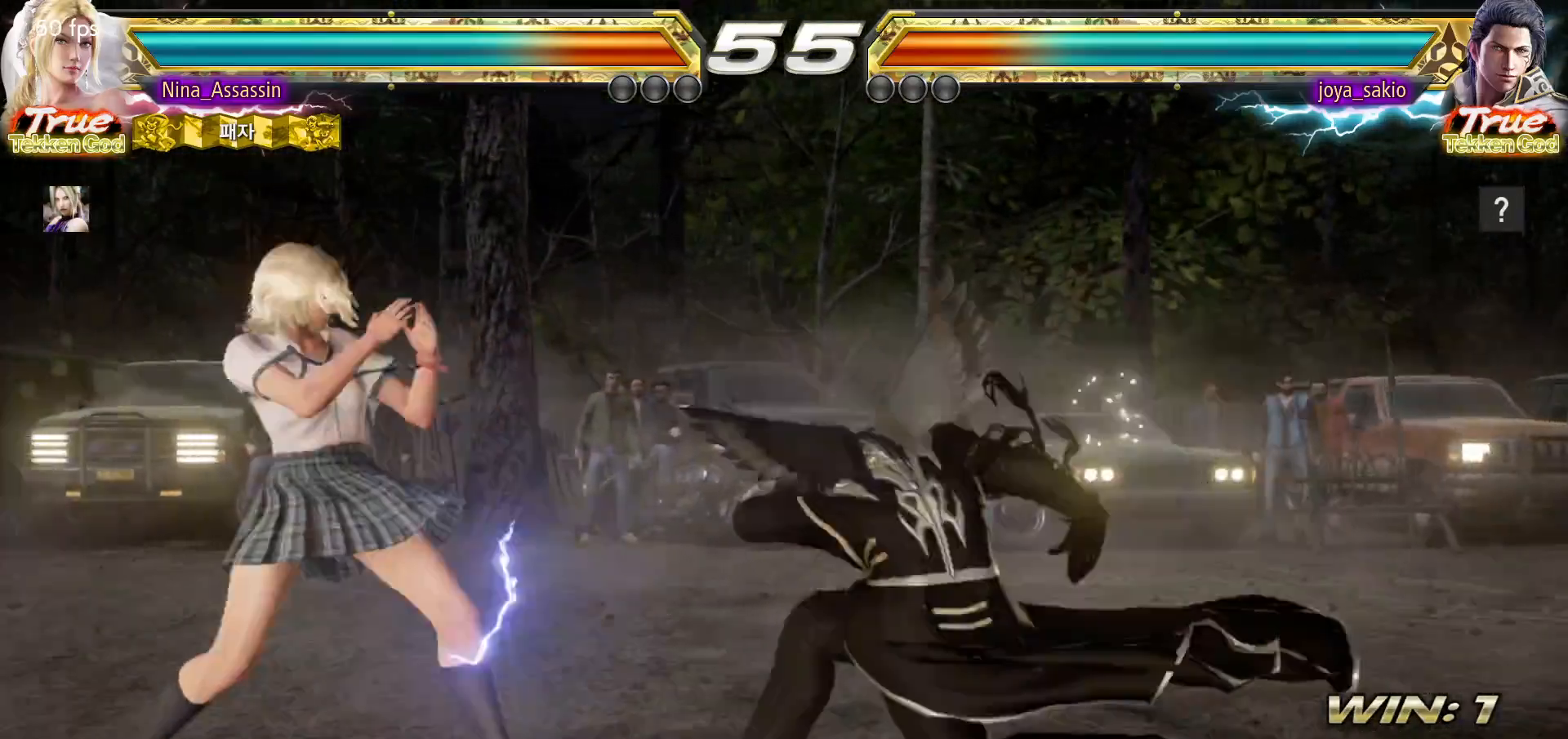
{"dt_ms": 500, "buttons": [], "left_stick": "center", "events": [[167, "left_stick", "down-left"], [217, "CIRCLE", "down"], [217, "CROSS", "down"], [267, "CIRCLE", "up"], [283, "CROSS", "up"], [317, "left_stick", "center"], [350, "SQUARE", "down"], [383, "SQUARE", "up"]]}
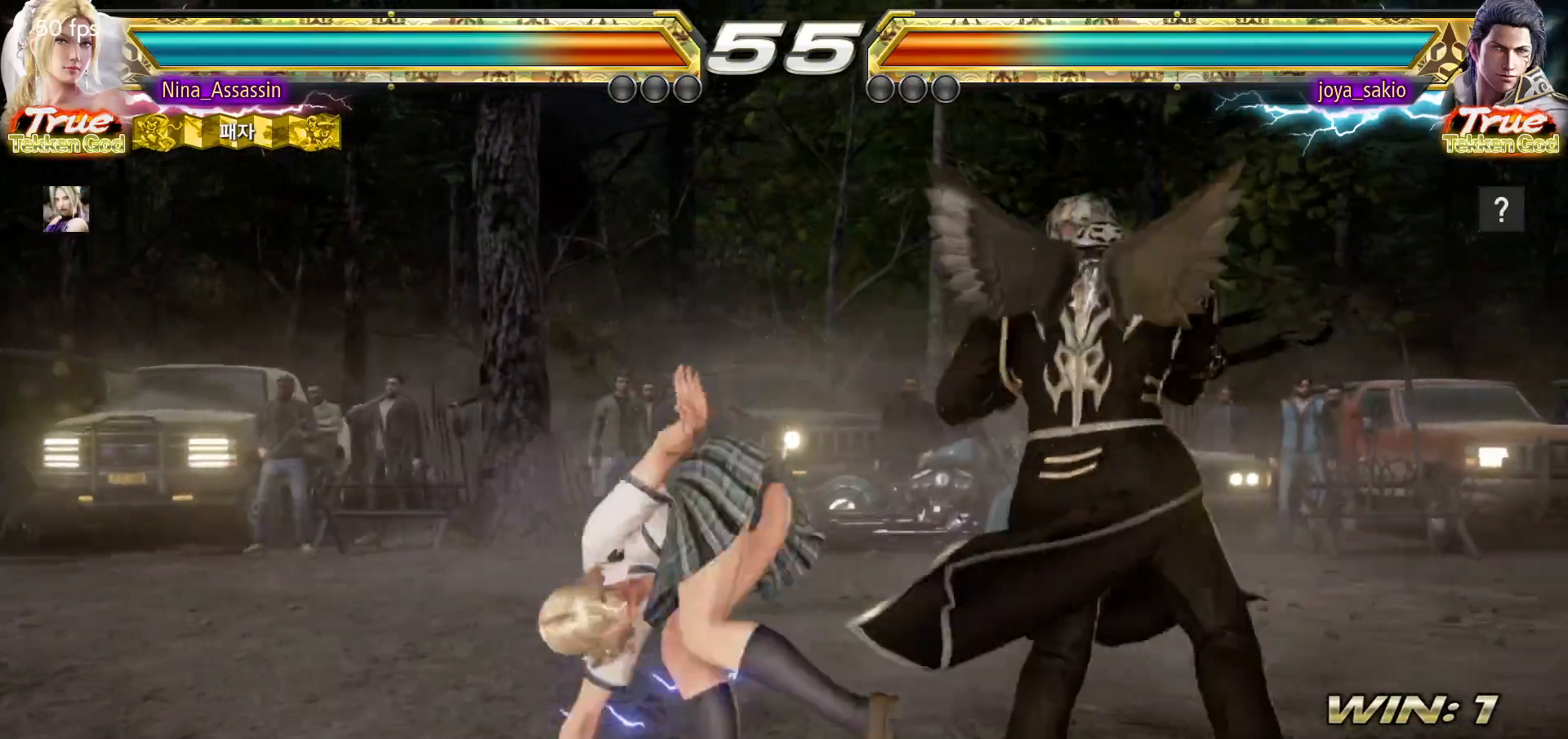
{"dt_ms": 500, "buttons": ["CIRCLE"], "left_stick": "up-right"}
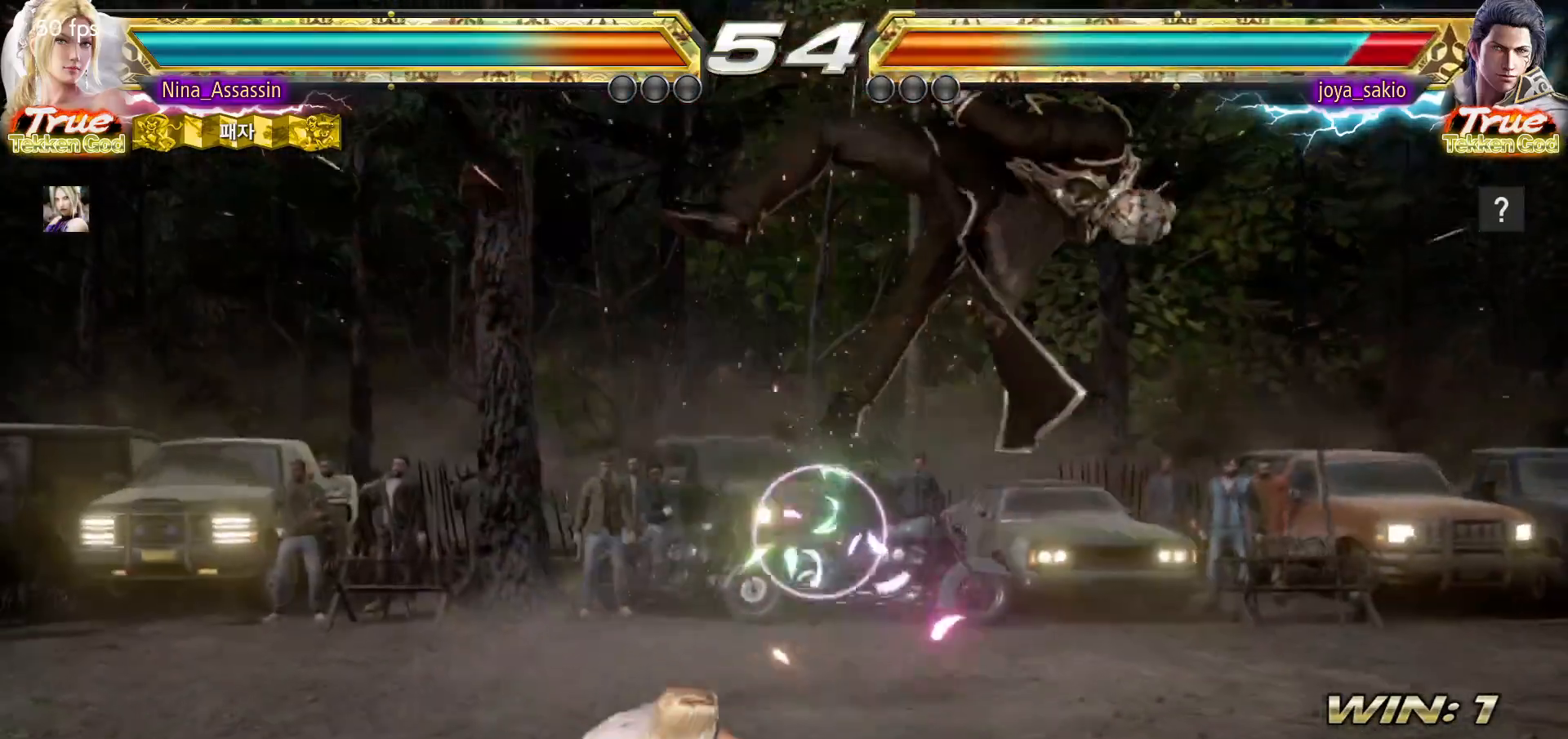
{"dt_ms": 500, "buttons": [], "left_stick": "center"}
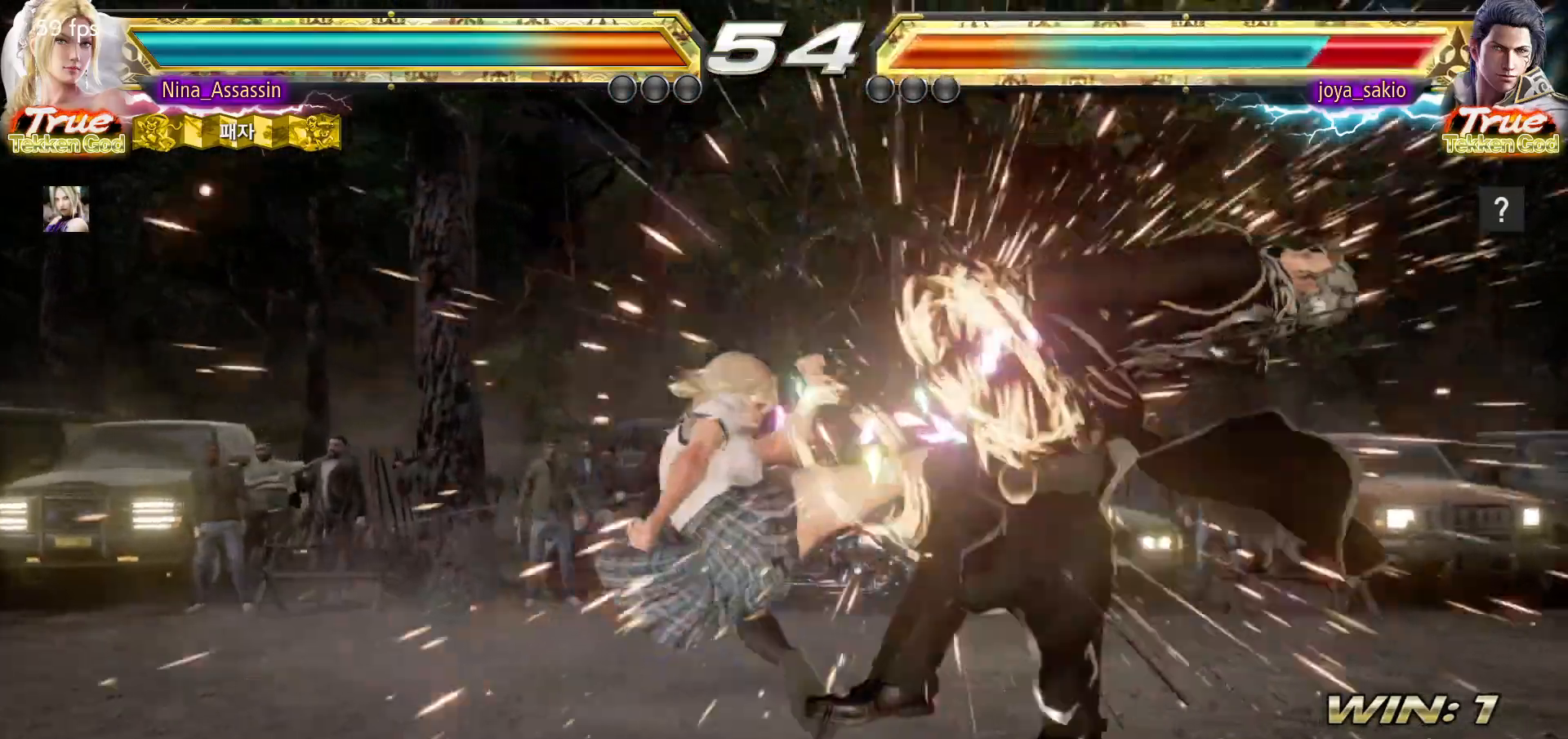
{"dt_ms": 1000, "buttons": [], "left_stick": "down-right"}
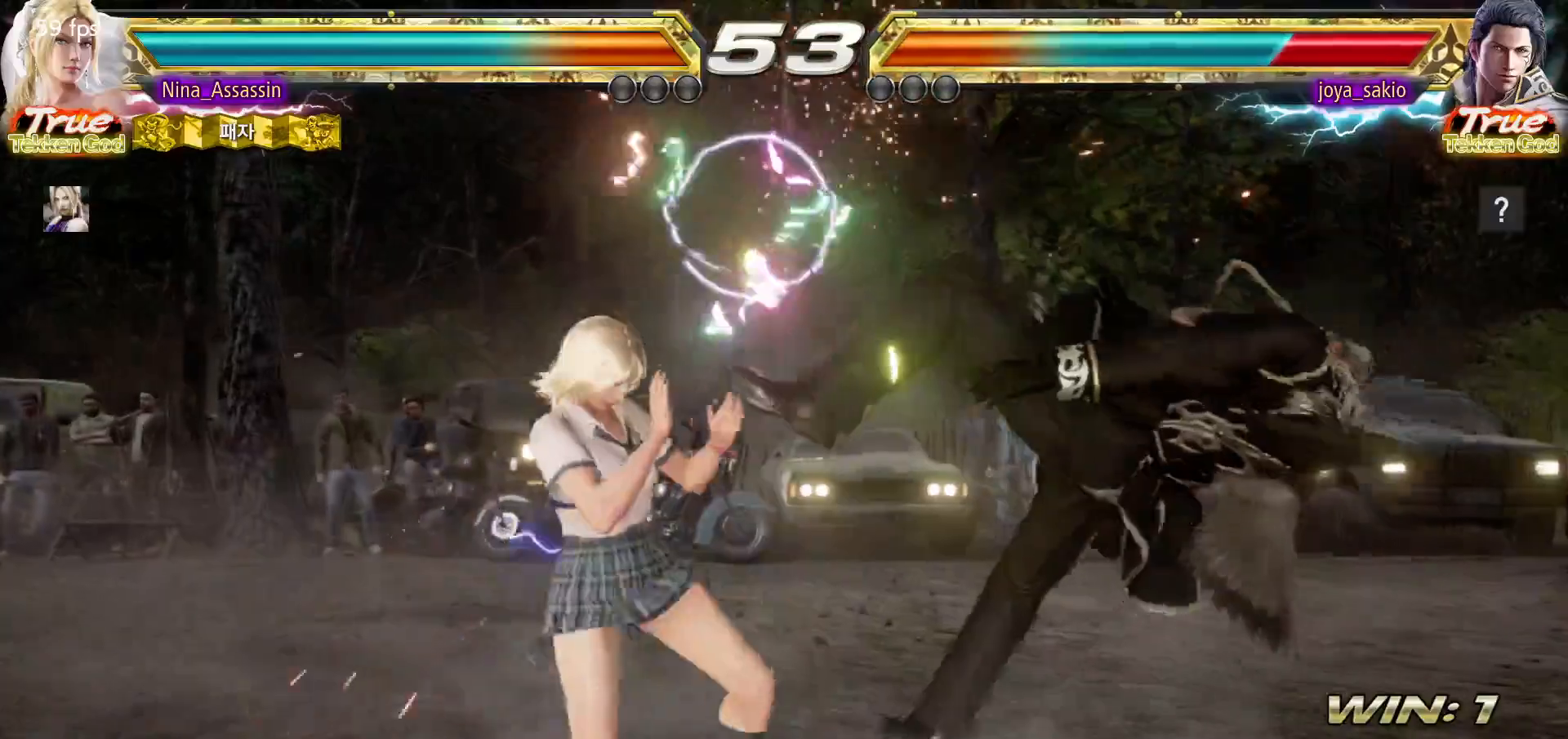
{"dt_ms": 500, "buttons": [], "left_stick": "right", "events": [[67, "CROSS", "down"], [167, "CROSS", "up"], [217, "TRIANGLE", "down"], [217, "left_stick", "center"], [267, "TRIANGLE", "up"], [400, "left_stick", "right"]]}
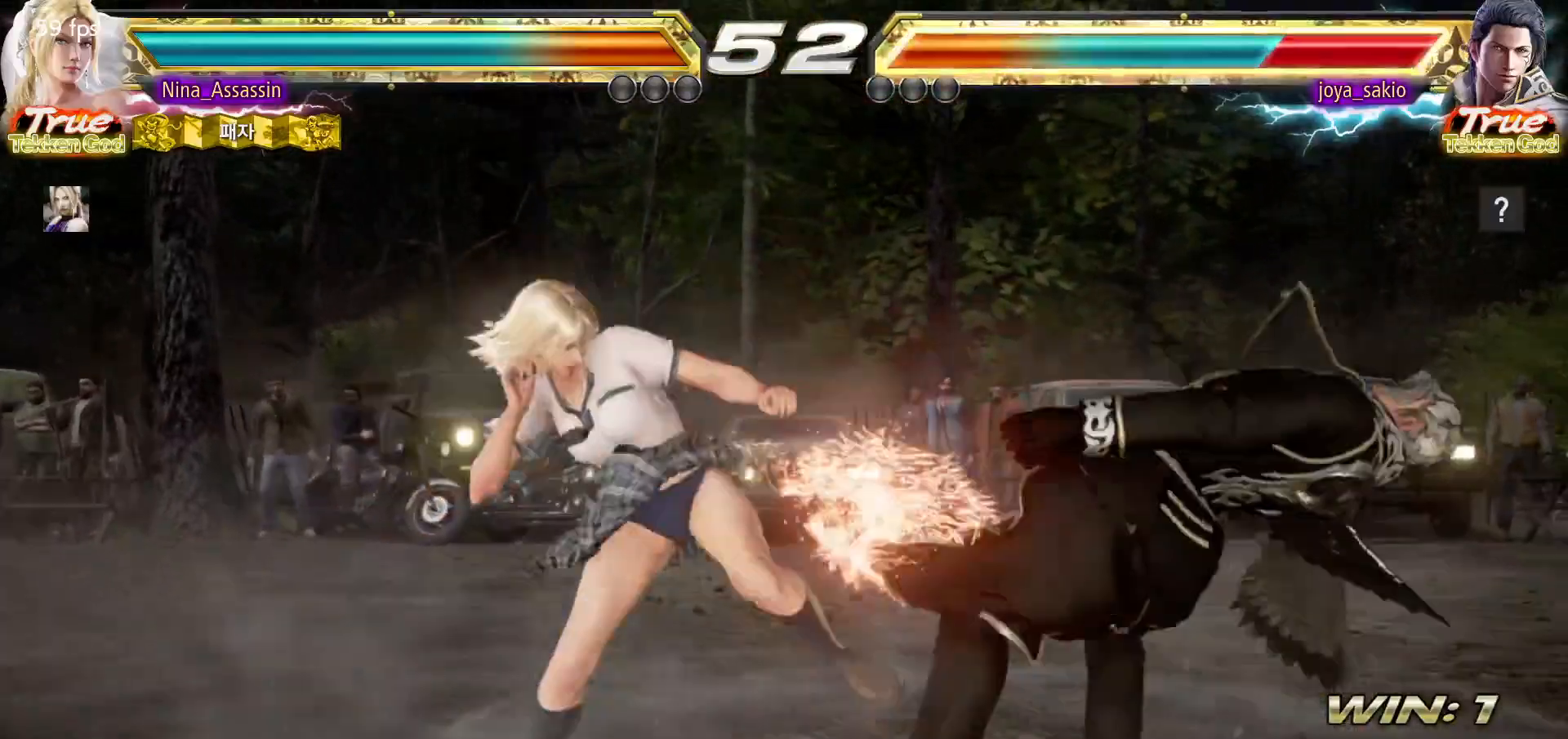
{"dt_ms": 500, "buttons": [], "left_stick": "center", "events": [[333, "left_stick", "center"]]}
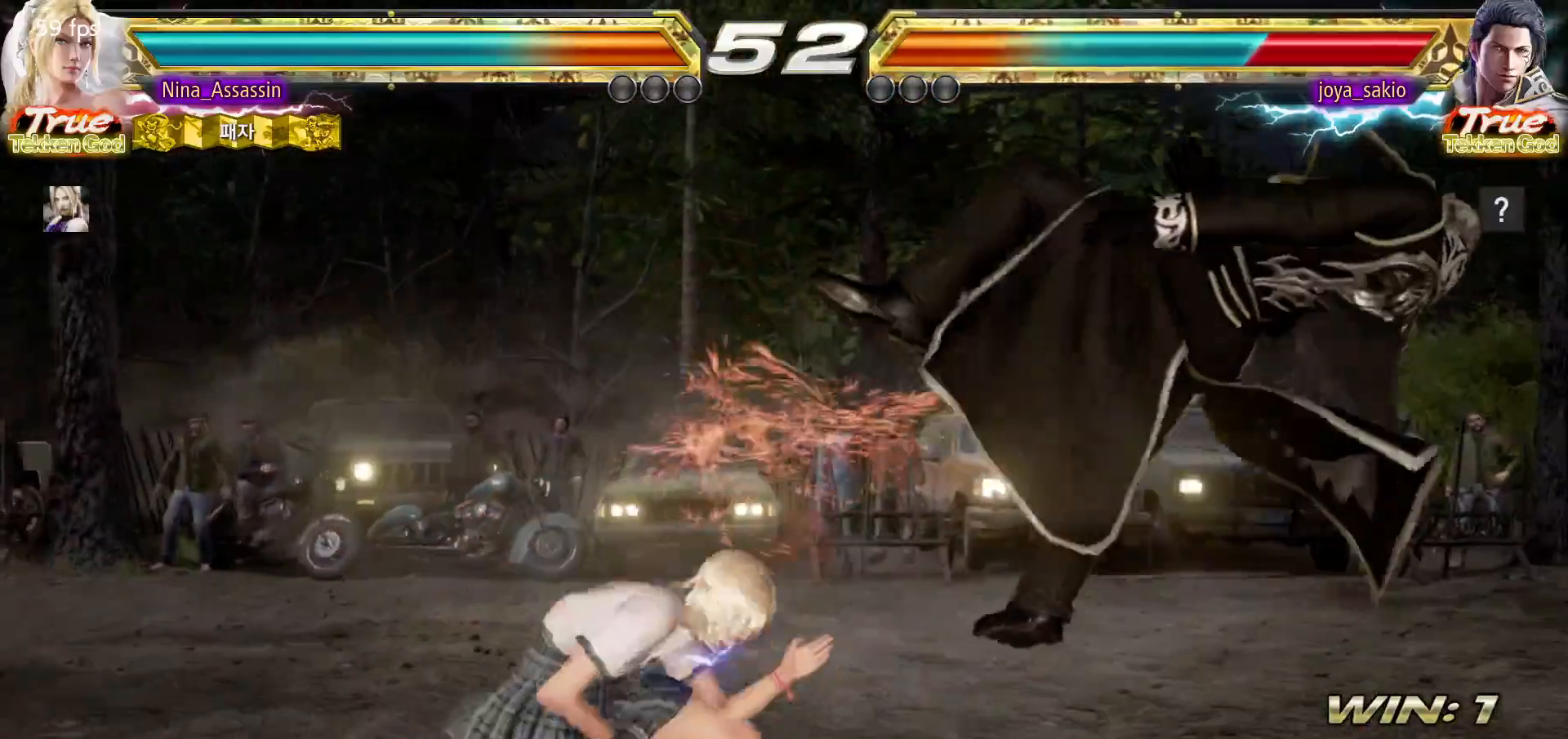
{"dt_ms": 500, "buttons": [], "left_stick": "center", "events": [[17, "SQUARE", "down"], [83, "SQUARE", "up"], [200, "SQUARE", "down"], [200, "TRIANGLE", "down"], [250, "SQUARE", "up"], [250, "TRIANGLE", "up"], [383, "SQUARE", "down"], [433, "SQUARE", "up"]]}